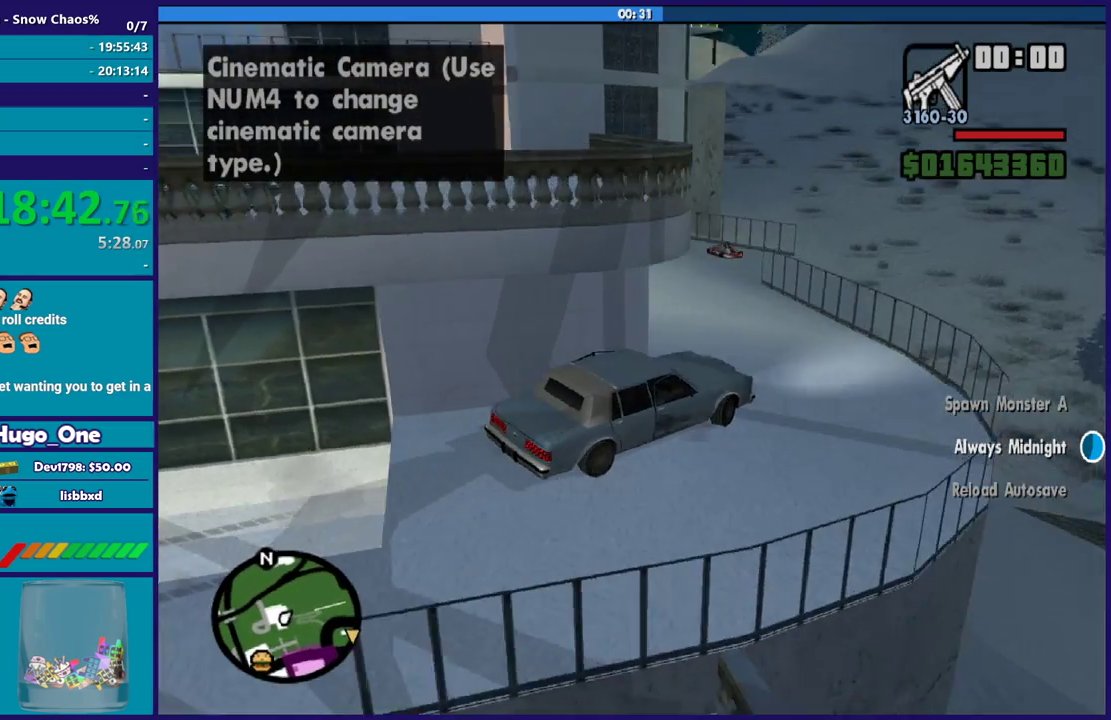
Gameplay with a controller (Xbox layout); each line is a JSON object with the inputs held at the frame after it. "events" lists button and stick changes between this image and that frame as [ms after this image, input, new state], when the widget could be followed in between.
{"buttons": [], "left_stick": "down-left", "right_stick": "down-left", "events": [[67, "R2", "down"], [301, "R2", "up"], [301, "right_stick", "center"], [401, "right_stick", "down-left"], [467, "left_stick", "down-left"]]}
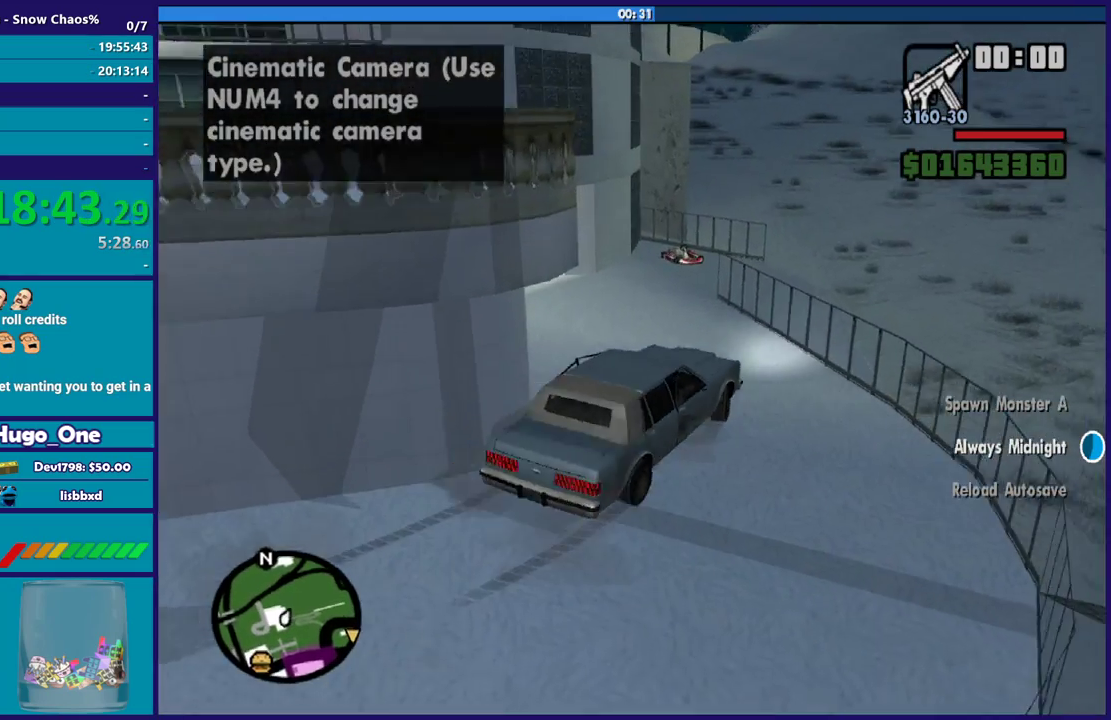
{"buttons": ["R2"], "left_stick": "down-left", "right_stick": "right", "events": [[33, "right_stick", "down"], [133, "right_stick", "down-right"], [367, "right_stick", "right"], [500, "R2", "down"]]}
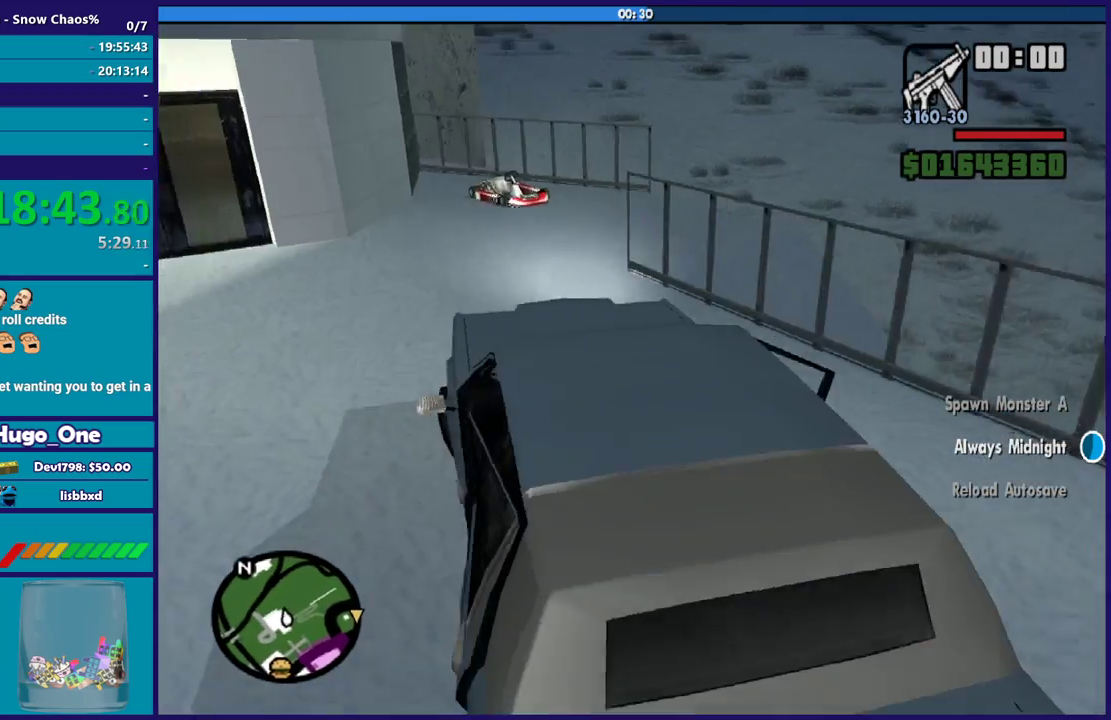
{"buttons": [], "left_stick": "right", "right_stick": "down-right", "events": [[34, "right_stick", "down-right"], [134, "right_stick", "right"], [201, "right_stick", "down-right"], [234, "R2", "up"], [234, "left_stick", "down-right"], [367, "left_stick", "right"]]}
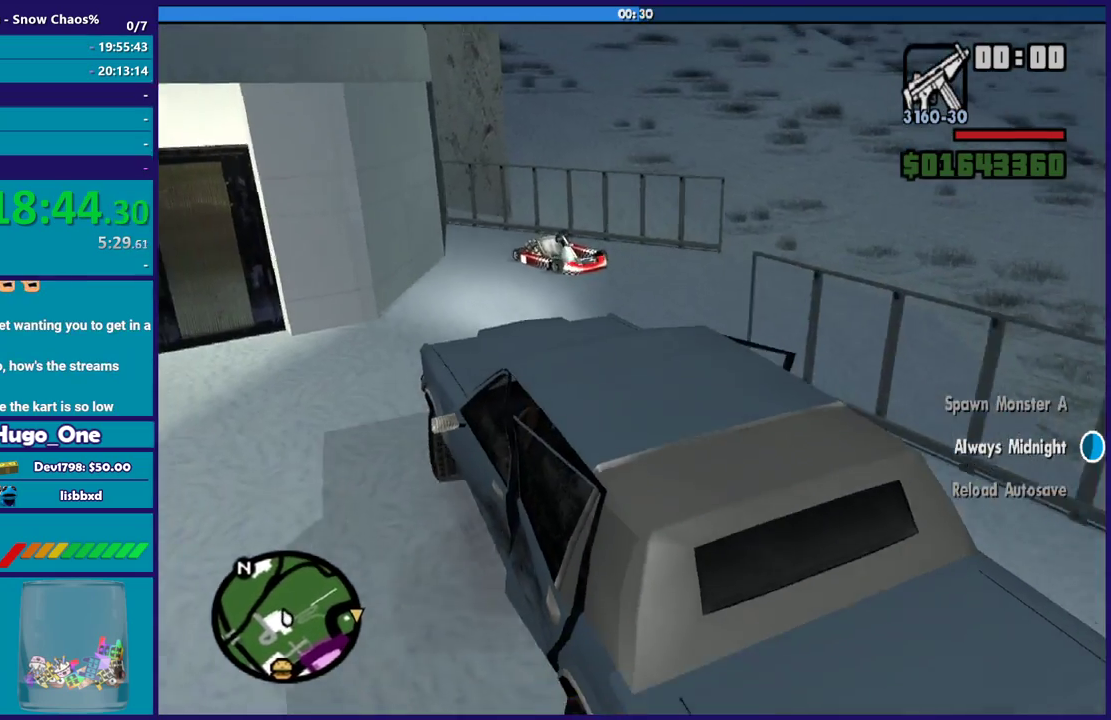
{"buttons": [], "left_stick": "right", "right_stick": "down-right", "events": []}
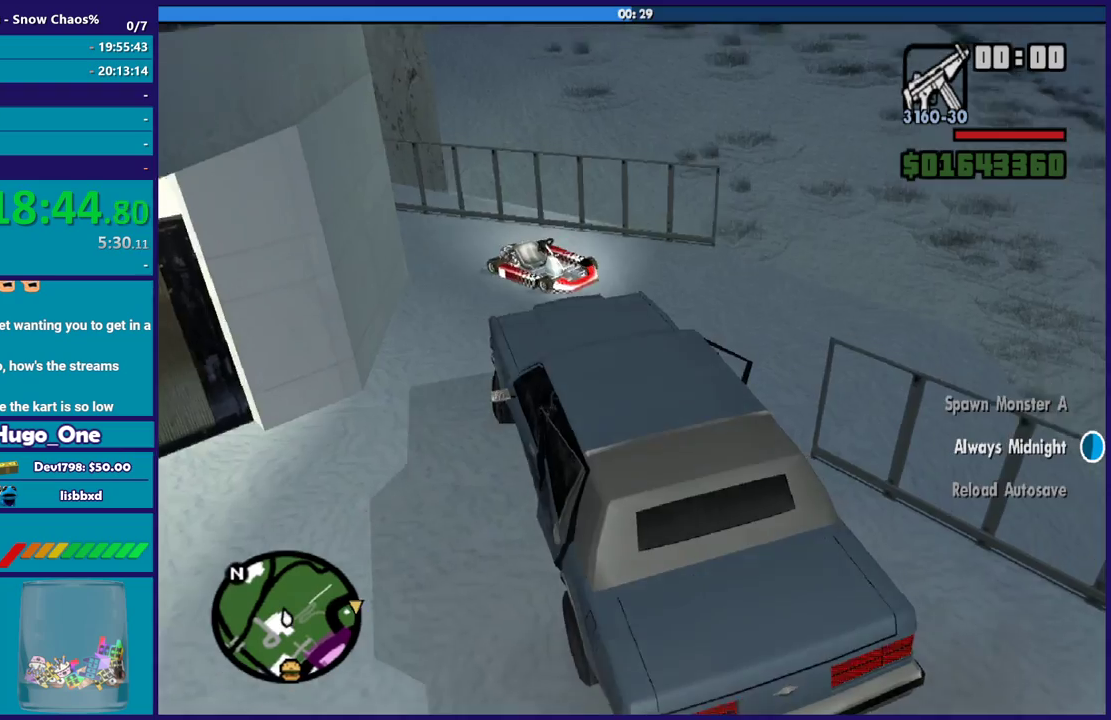
{"buttons": [], "left_stick": "right", "right_stick": "down-right", "events": [[67, "R2", "down"], [100, "right_stick", "right"], [334, "right_stick", "down-right"], [501, "R2", "up"]]}
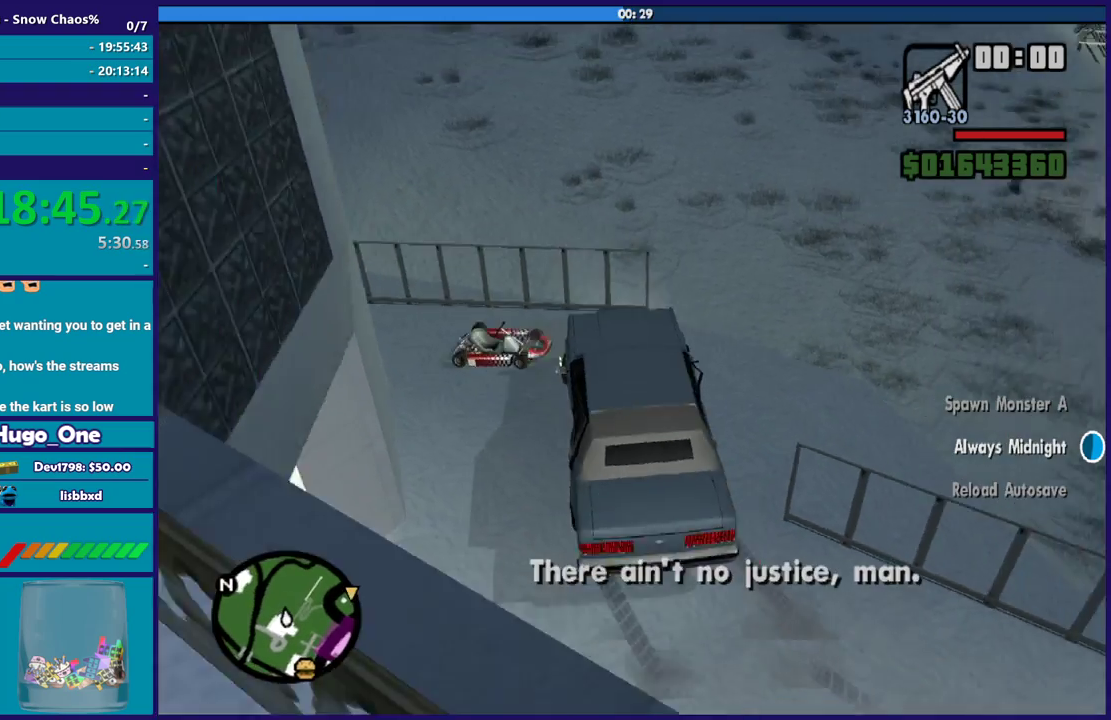
{"buttons": ["L2"], "left_stick": "left", "right_stick": "down-right", "events": [[133, "L2", "down"], [133, "left_stick", "down-left"], [267, "left_stick", "left"], [300, "right_stick", "right"], [500, "right_stick", "down-right"]]}
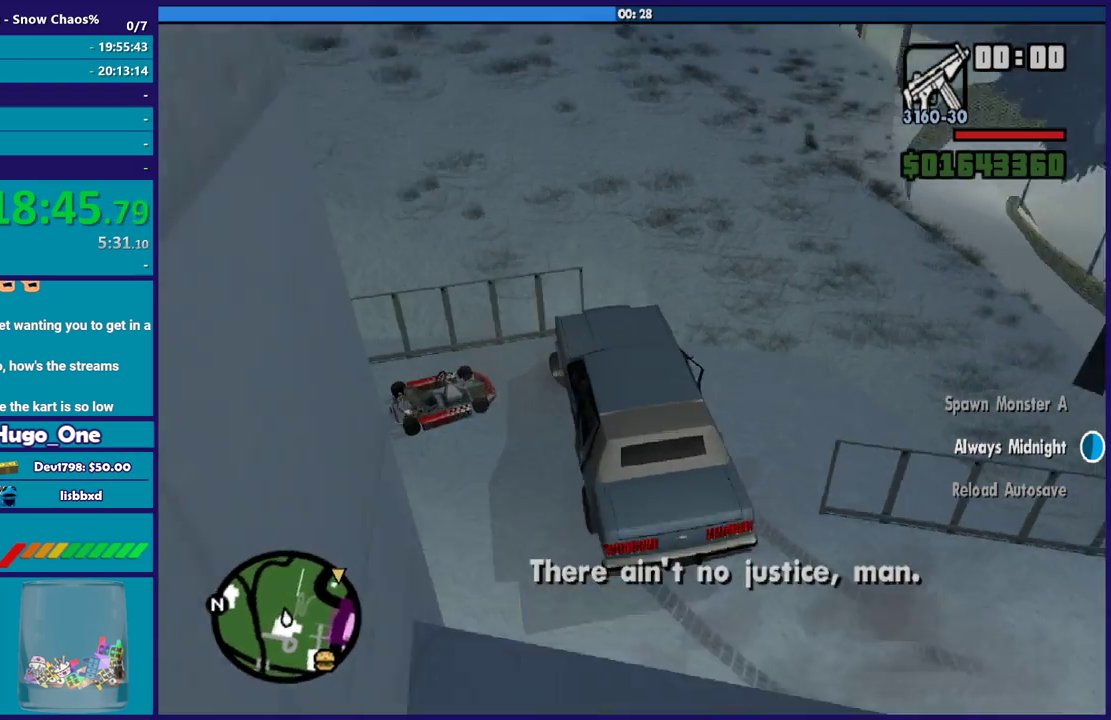
{"buttons": ["L2"], "left_stick": "up-left", "right_stick": "down-right", "events": [[201, "right_stick", "right"], [234, "left_stick", "up-left"], [367, "right_stick", "down-right"]]}
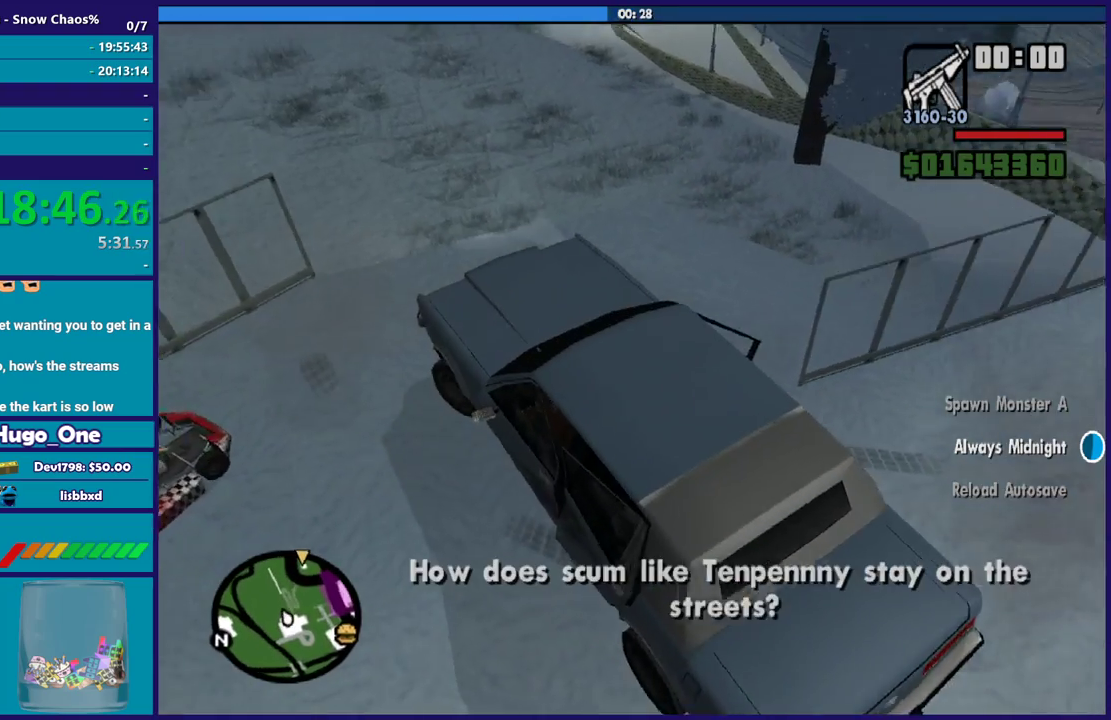
{"buttons": ["R2"], "left_stick": "right", "right_stick": "down-right", "events": [[67, "L2", "up"], [67, "R2", "down"], [67, "right_stick", "center"], [100, "left_stick", "center"], [267, "left_stick", "right"], [400, "right_stick", "right"], [500, "right_stick", "down-right"]]}
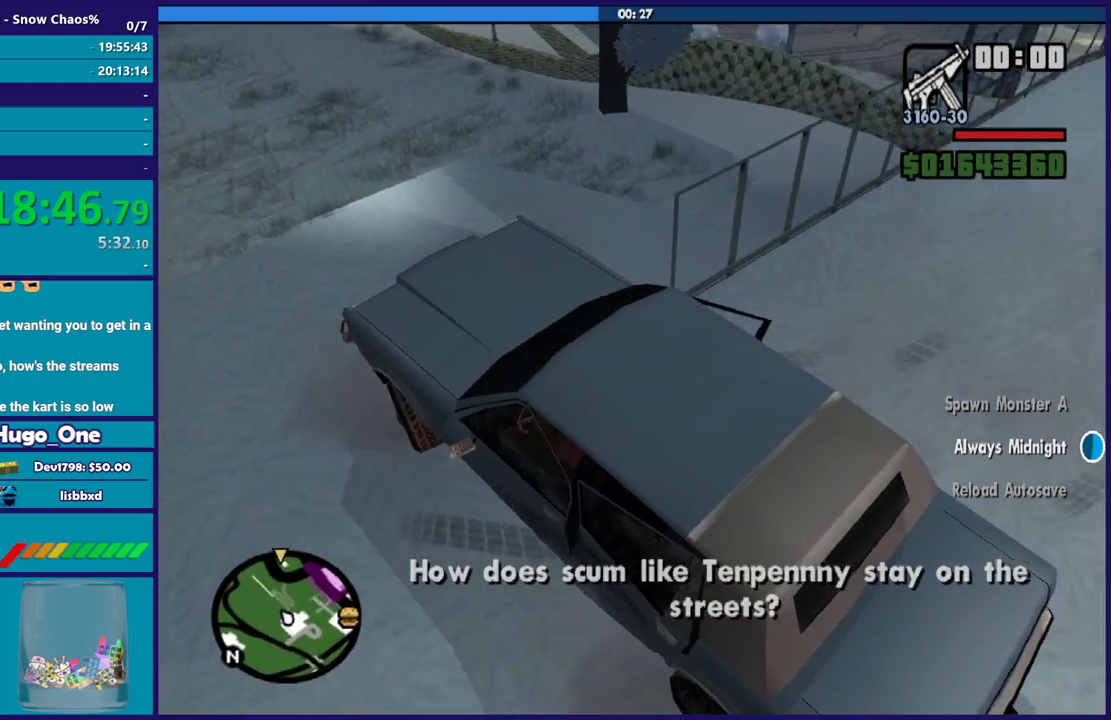
{"buttons": ["R2"], "left_stick": "right", "right_stick": "down-right", "events": []}
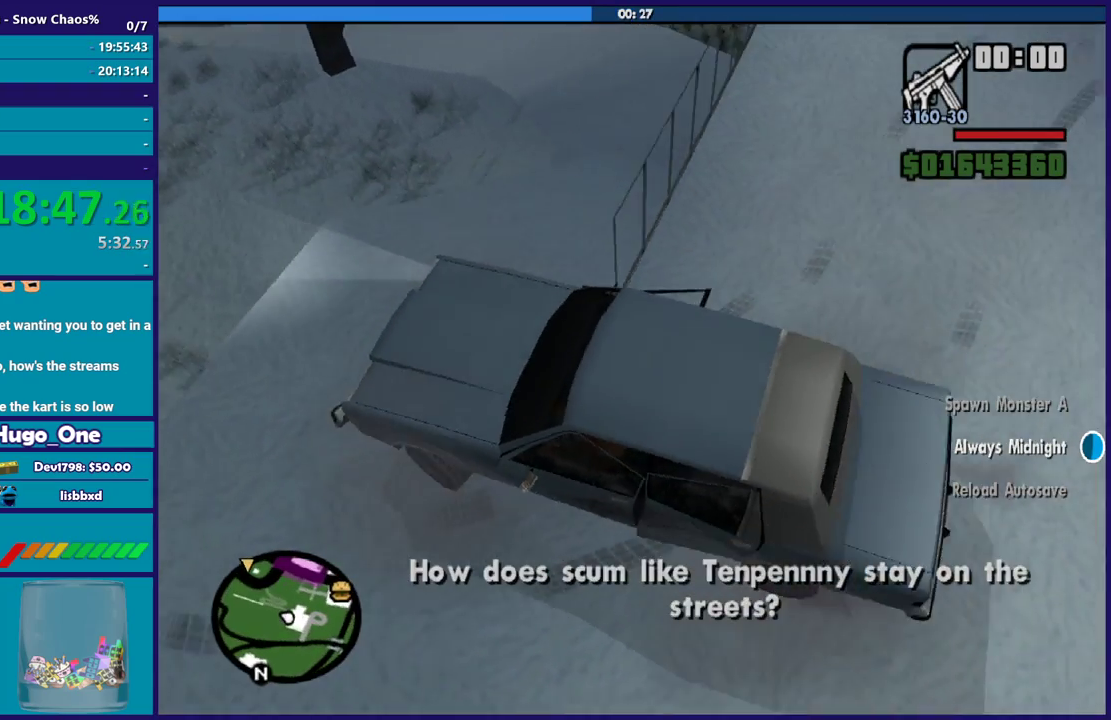
{"buttons": ["R2"], "left_stick": "right", "right_stick": "down-right", "events": []}
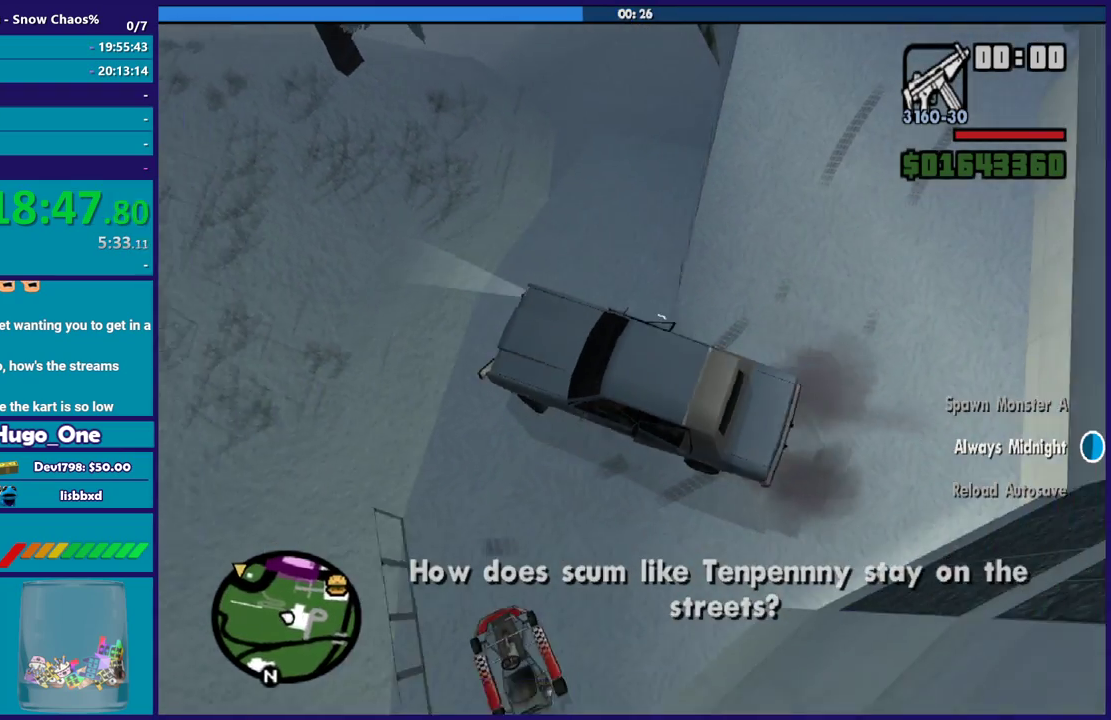
{"buttons": [], "left_stick": "right", "right_stick": "down-right", "events": [[134, "R2", "up"]]}